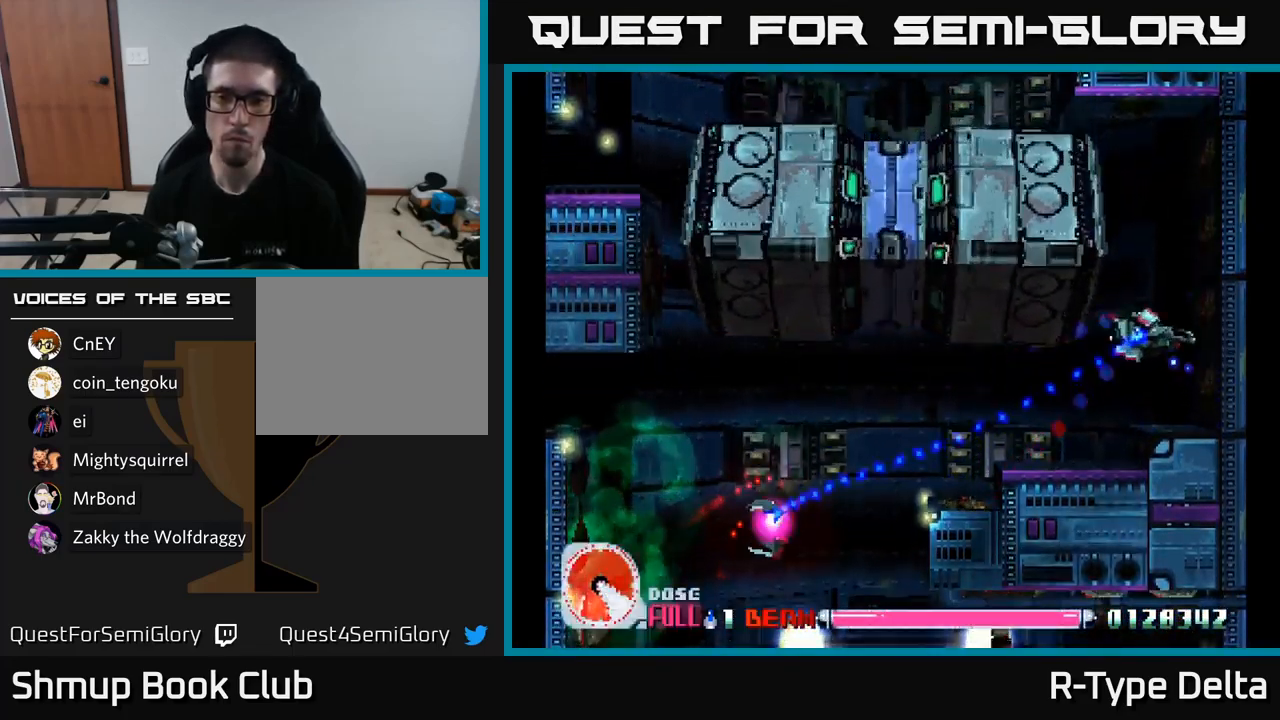
Gameplay with a controller (Xbox layout); each line is a JSON object with the inputs held at the frame after it. "events" lists button and stick changes between this image and that frame as [ms after this image, input, new state], when the widget could be followed in between. Not read: left_stick.
{"buttons": ["X"], "right_stick": "center", "events": [[283, "DPAD_UP", "up"], [317, "DPAD_RIGHT", "up"]]}
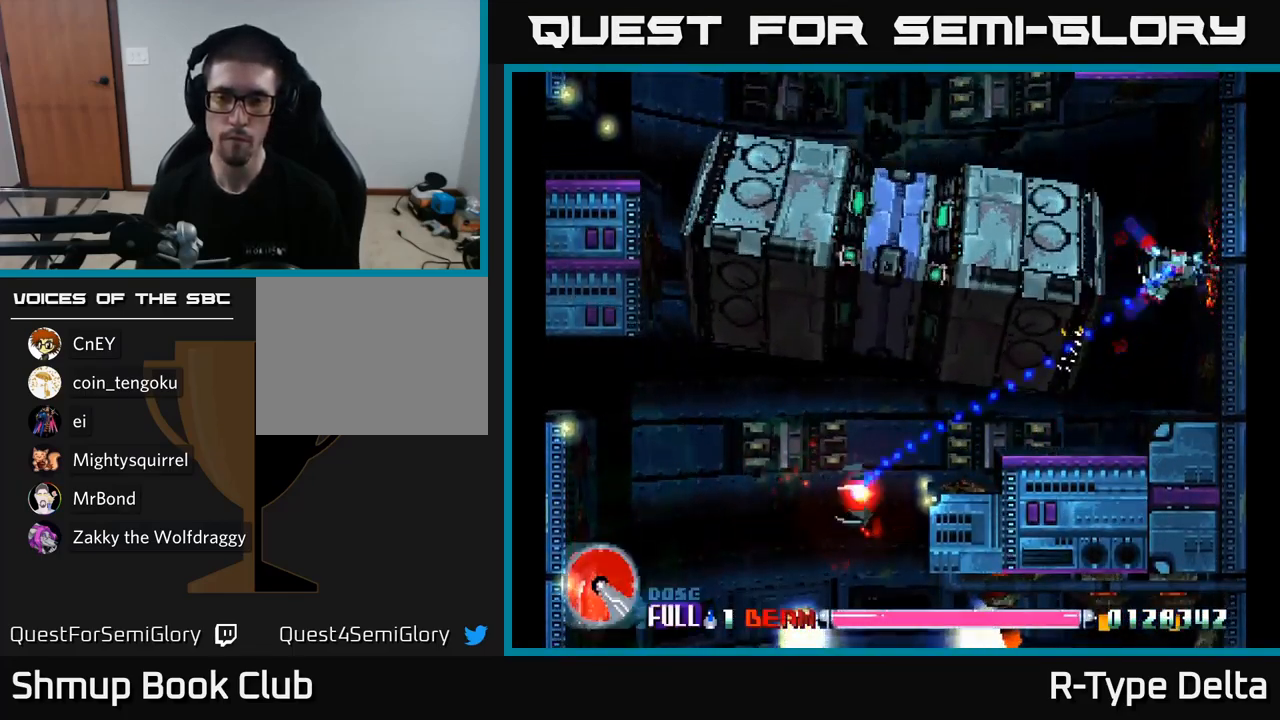
{"buttons": ["X"], "right_stick": "center", "events": []}
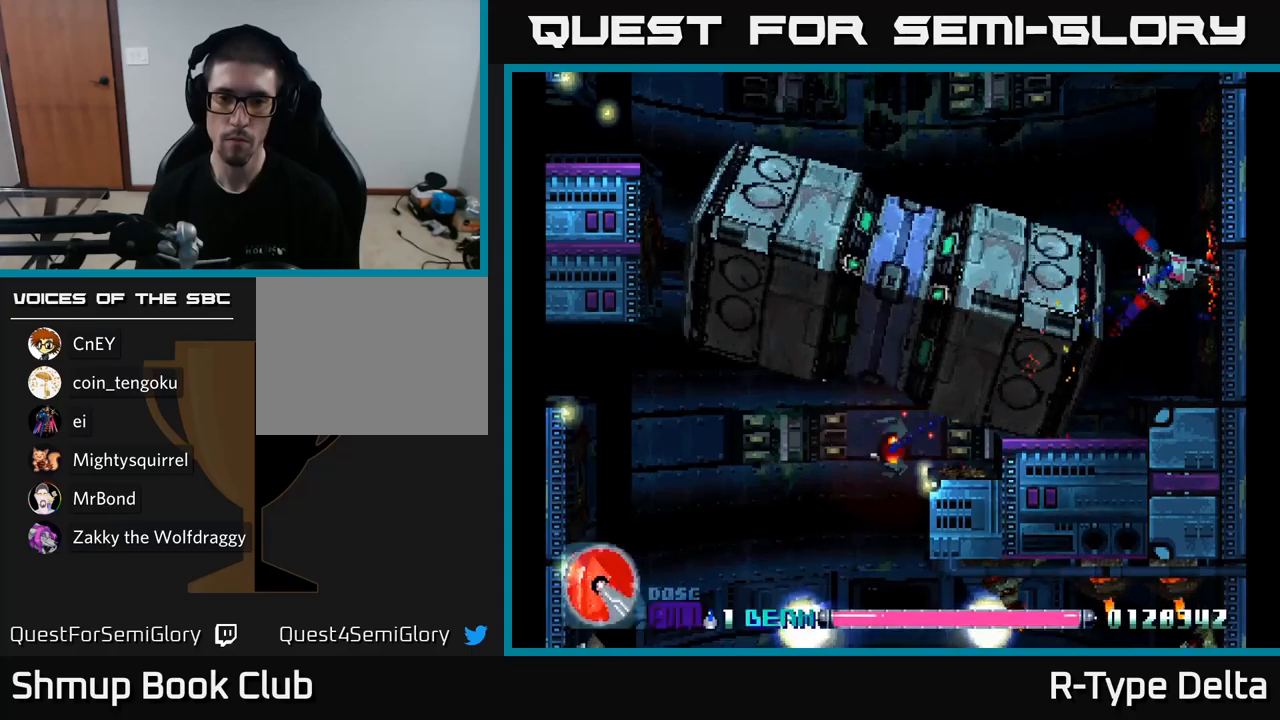
{"buttons": ["X"], "right_stick": "center", "events": []}
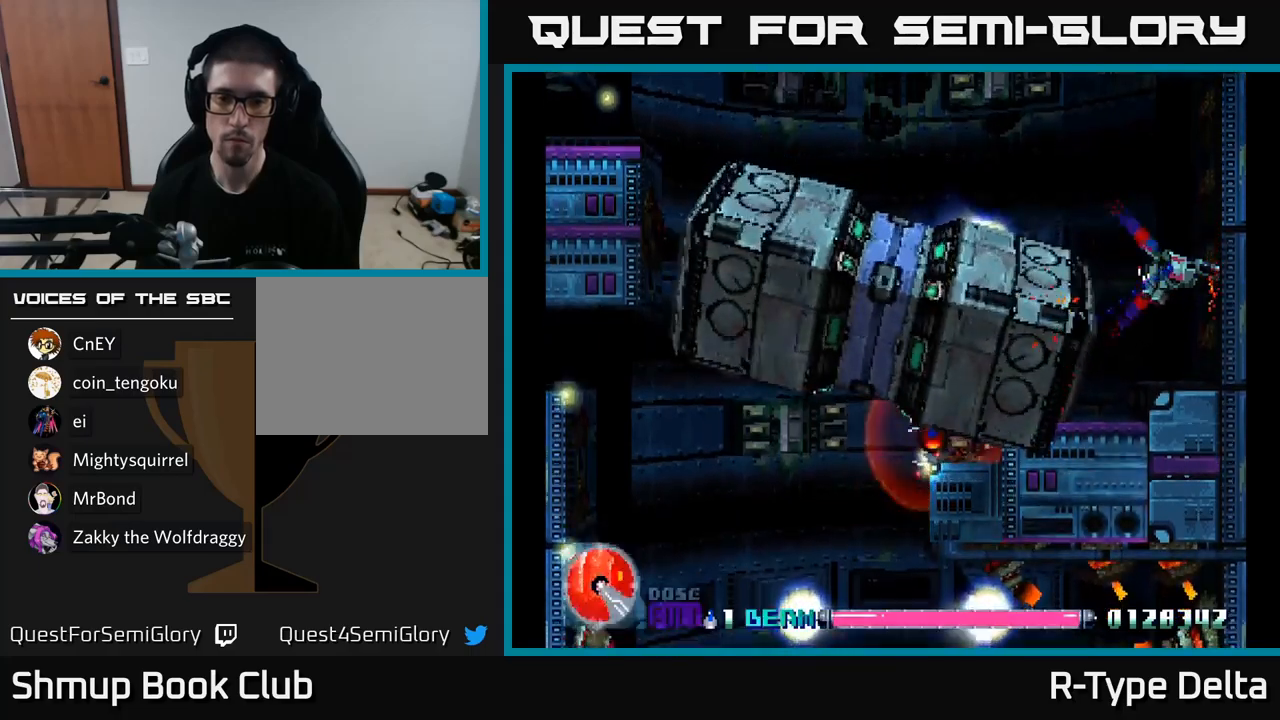
{"buttons": ["X"], "right_stick": "center", "events": []}
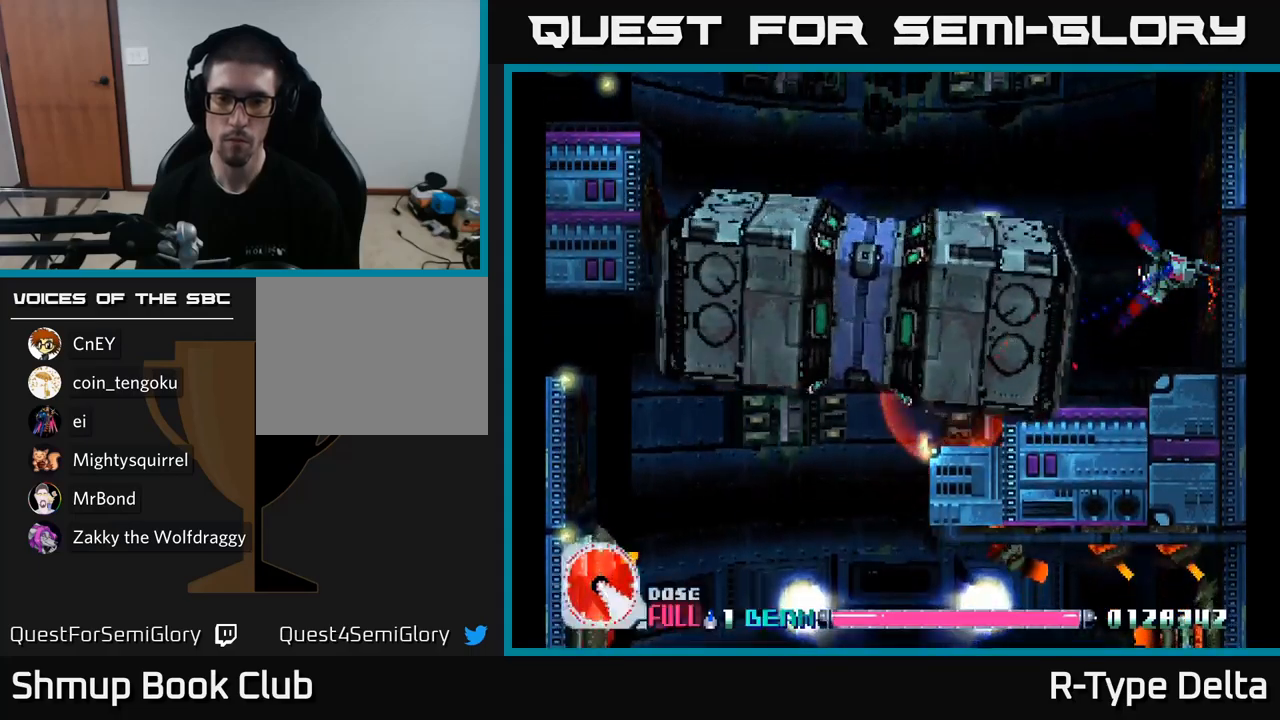
{"buttons": ["X"], "right_stick": "center", "events": []}
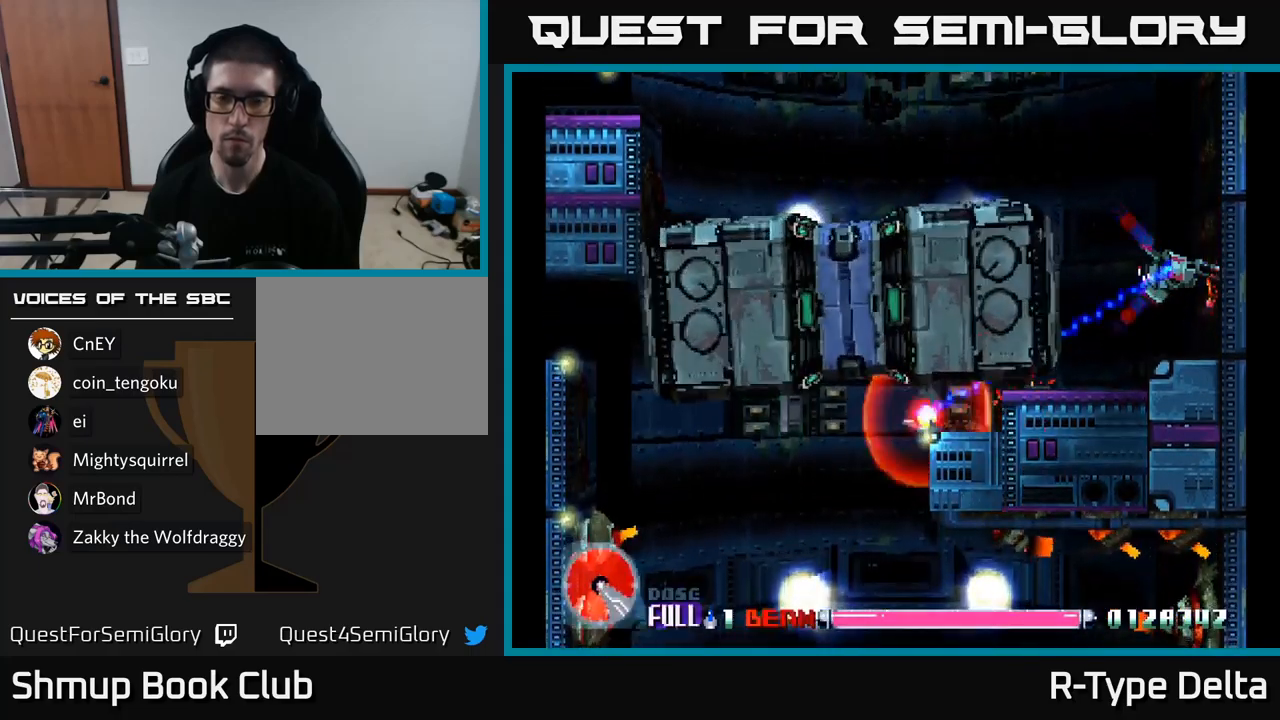
{"buttons": ["X"], "right_stick": "center", "events": [[367, "DPAD_DOWN", "down"], [450, "DPAD_DOWN", "up"]]}
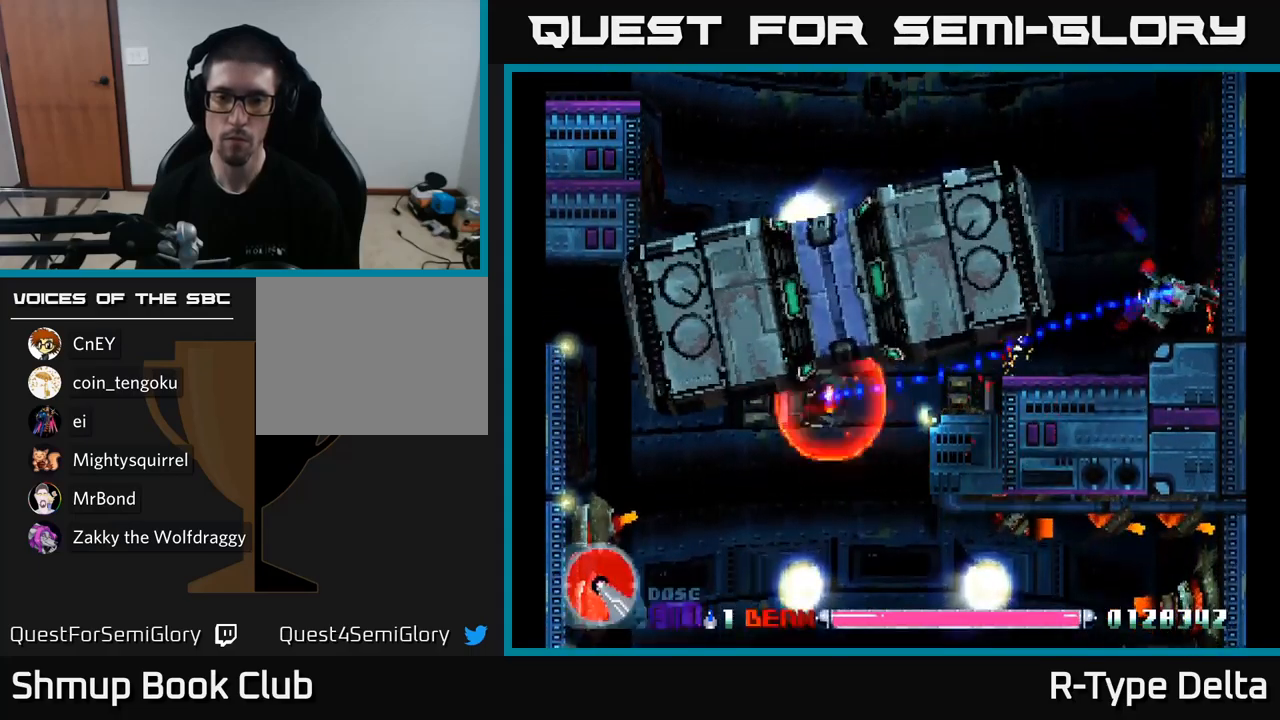
{"buttons": ["X"], "right_stick": "center", "events": [[250, "DPAD_DOWN", "down"], [367, "DPAD_DOWN", "up"]]}
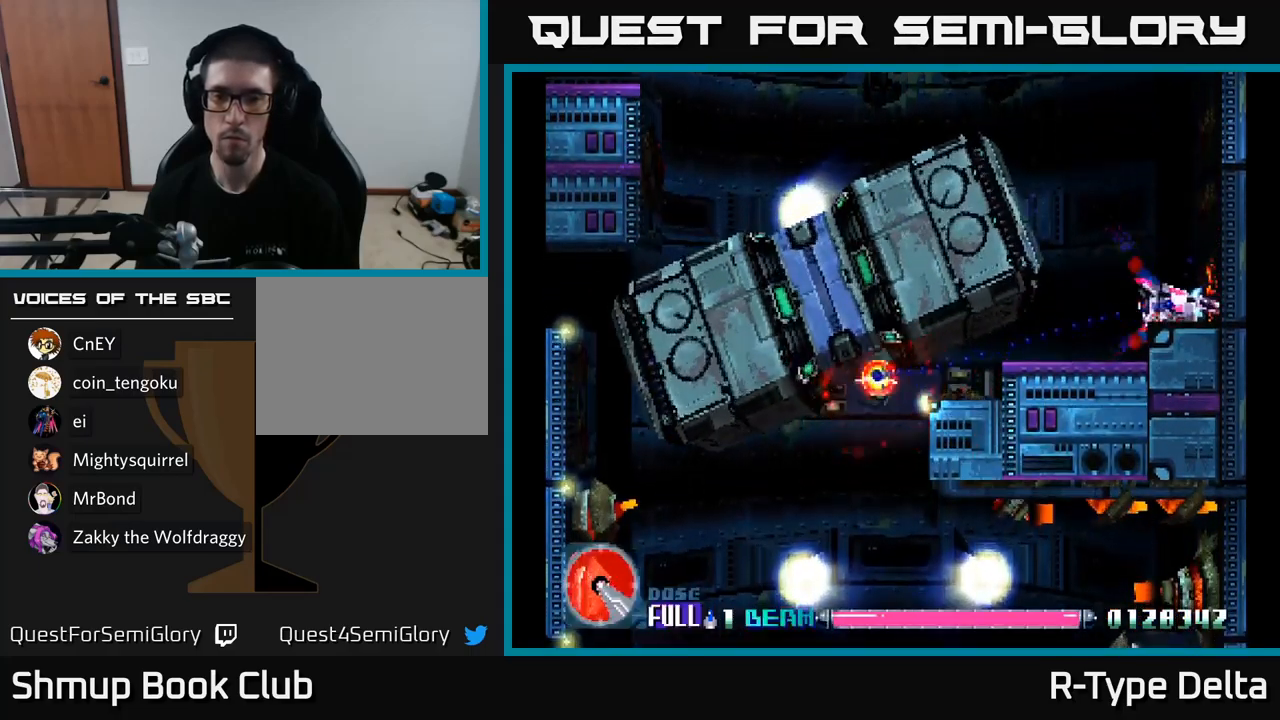
{"buttons": ["X"], "right_stick": "center", "events": []}
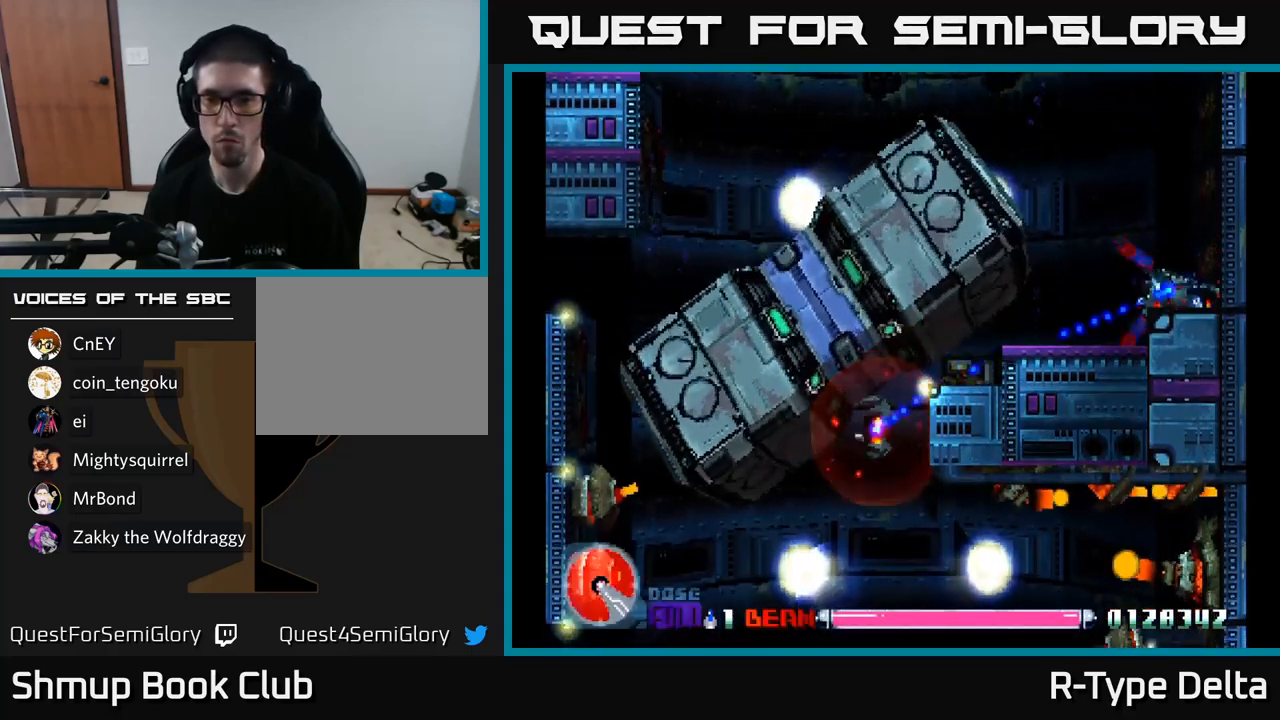
{"buttons": ["X", "DPAD_RIGHT"], "right_stick": "center", "events": [[434, "DPAD_RIGHT", "down"]]}
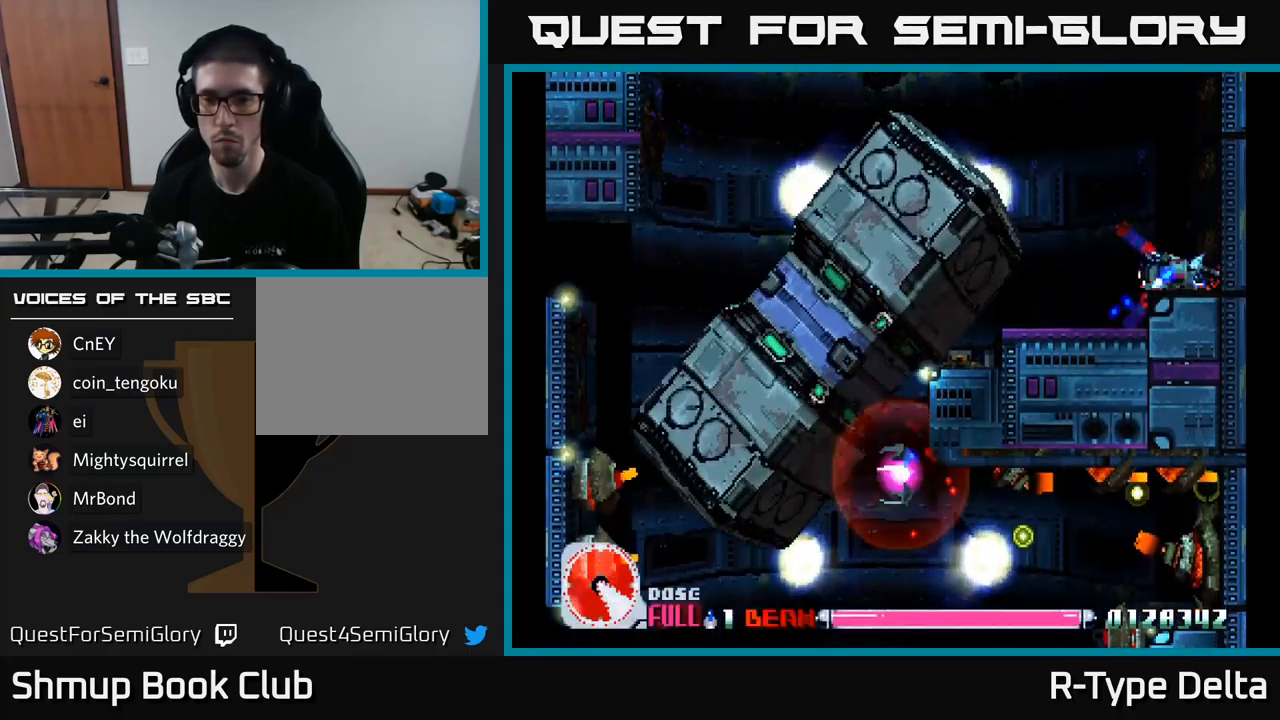
{"buttons": ["X"], "right_stick": "center", "events": [[150, "DPAD_RIGHT", "up"]]}
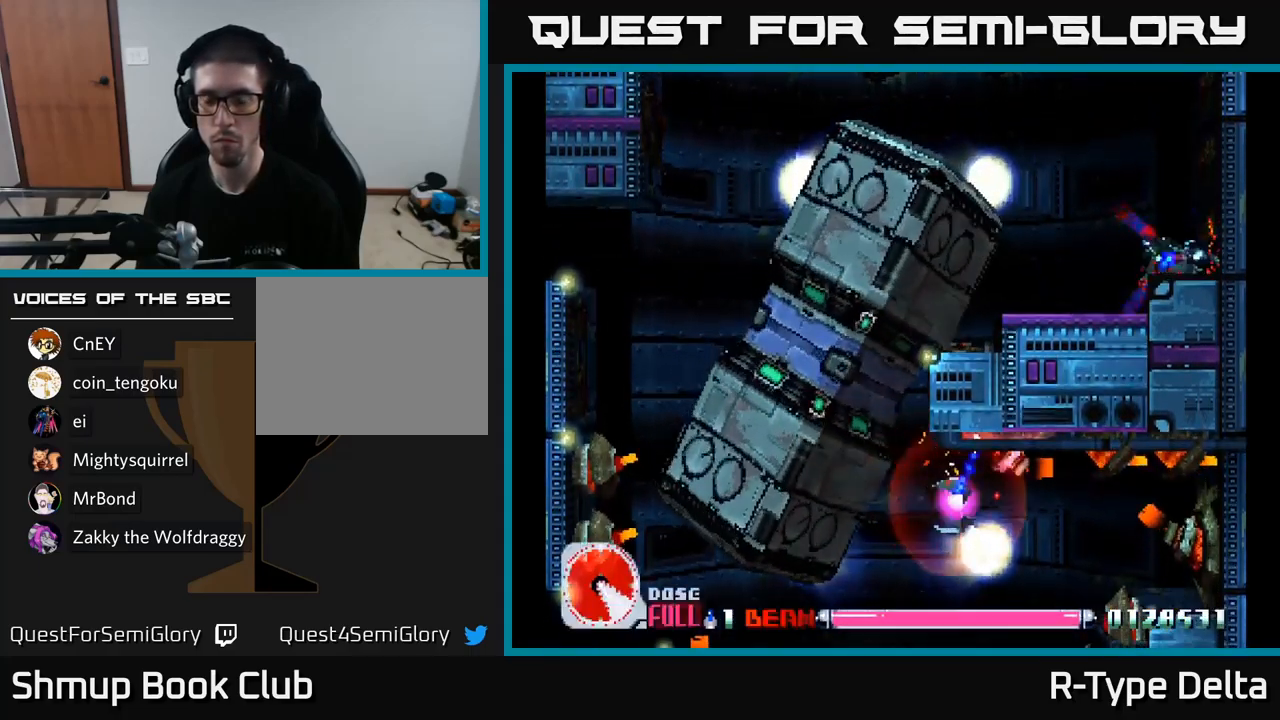
{"buttons": ["X"], "right_stick": "center", "events": [[117, "DPAD_LEFT", "down"], [217, "DPAD_UP", "down"], [334, "DPAD_LEFT", "up"], [350, "DPAD_UP", "up"]]}
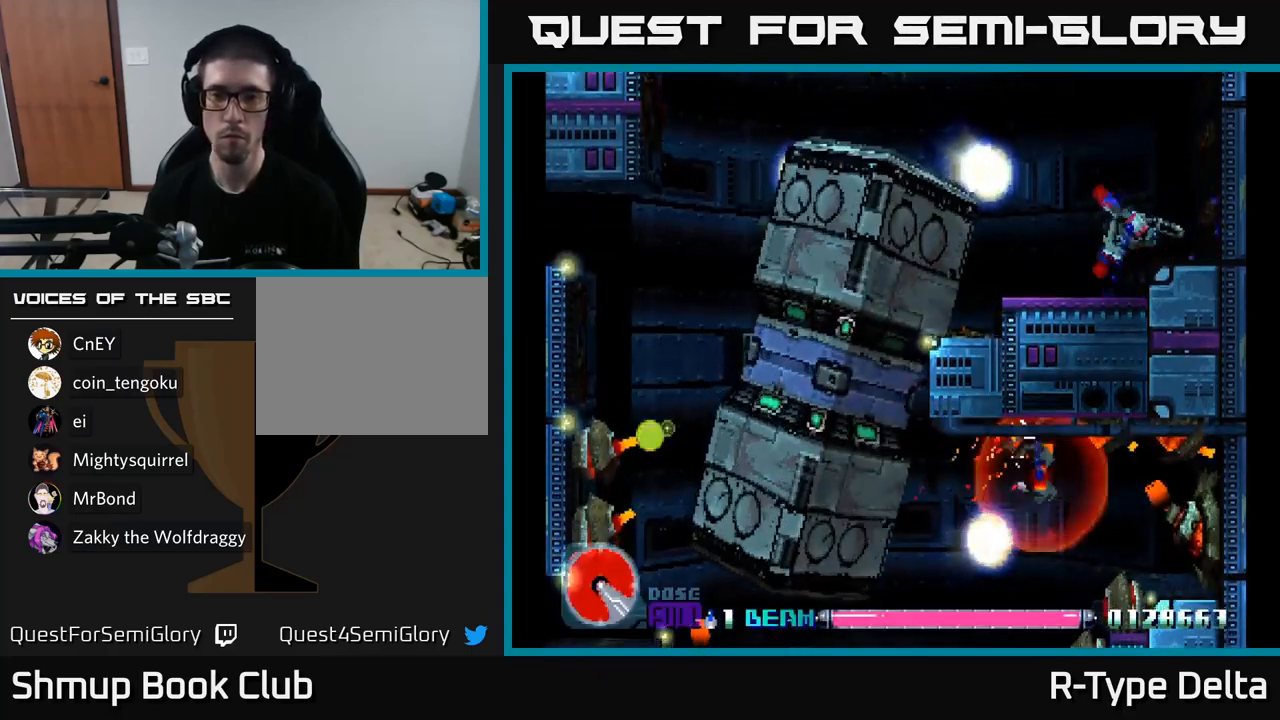
{"buttons": ["X"], "right_stick": "center", "events": []}
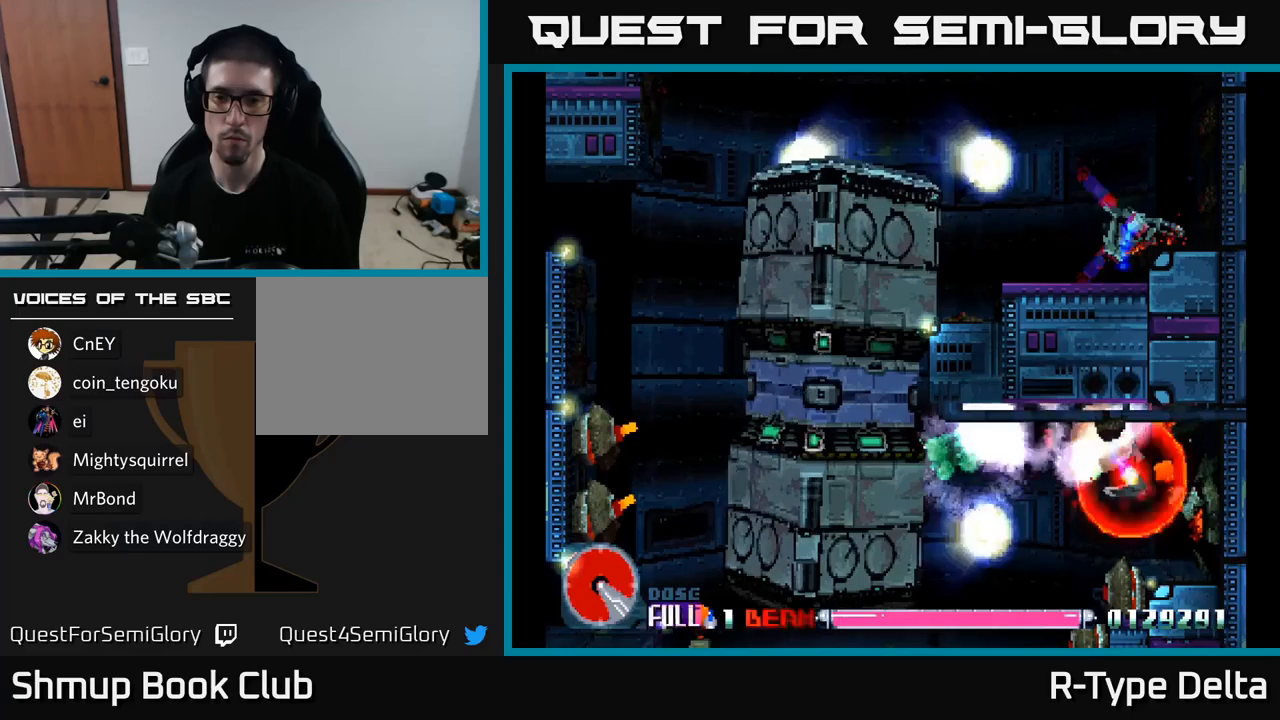
{"buttons": ["X"], "right_stick": "center", "events": []}
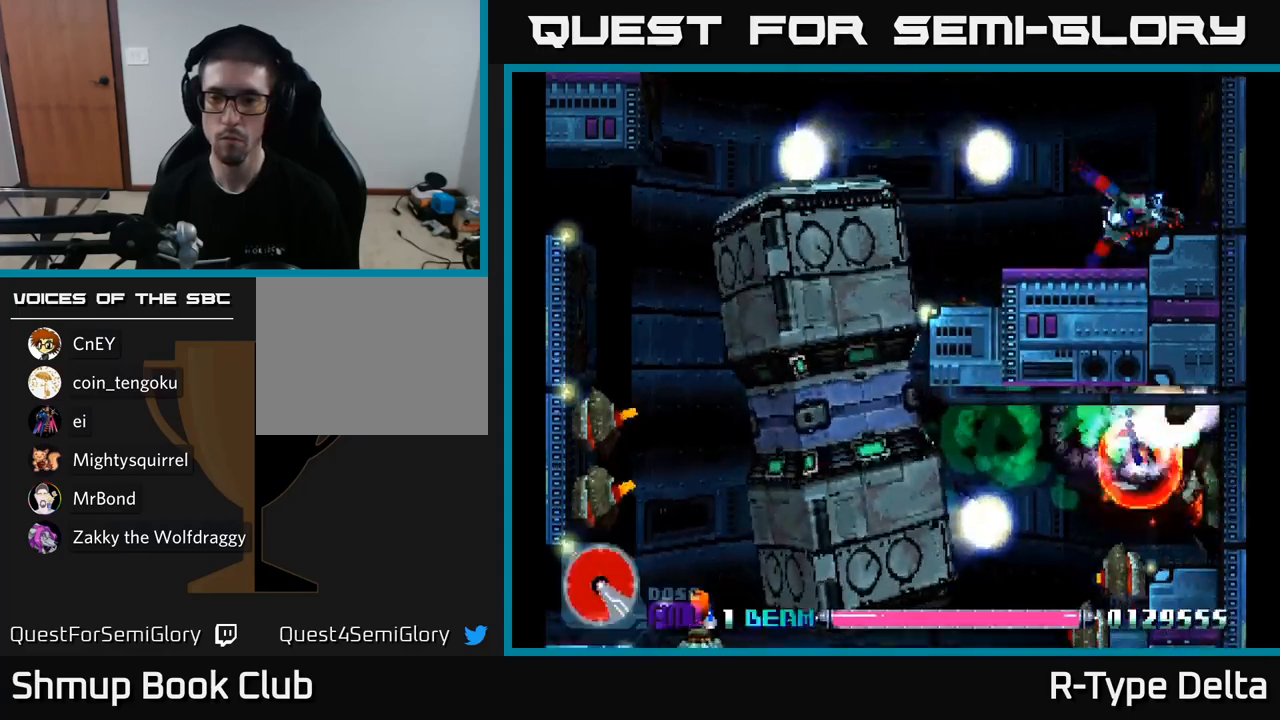
{"buttons": ["X"], "right_stick": "center", "events": []}
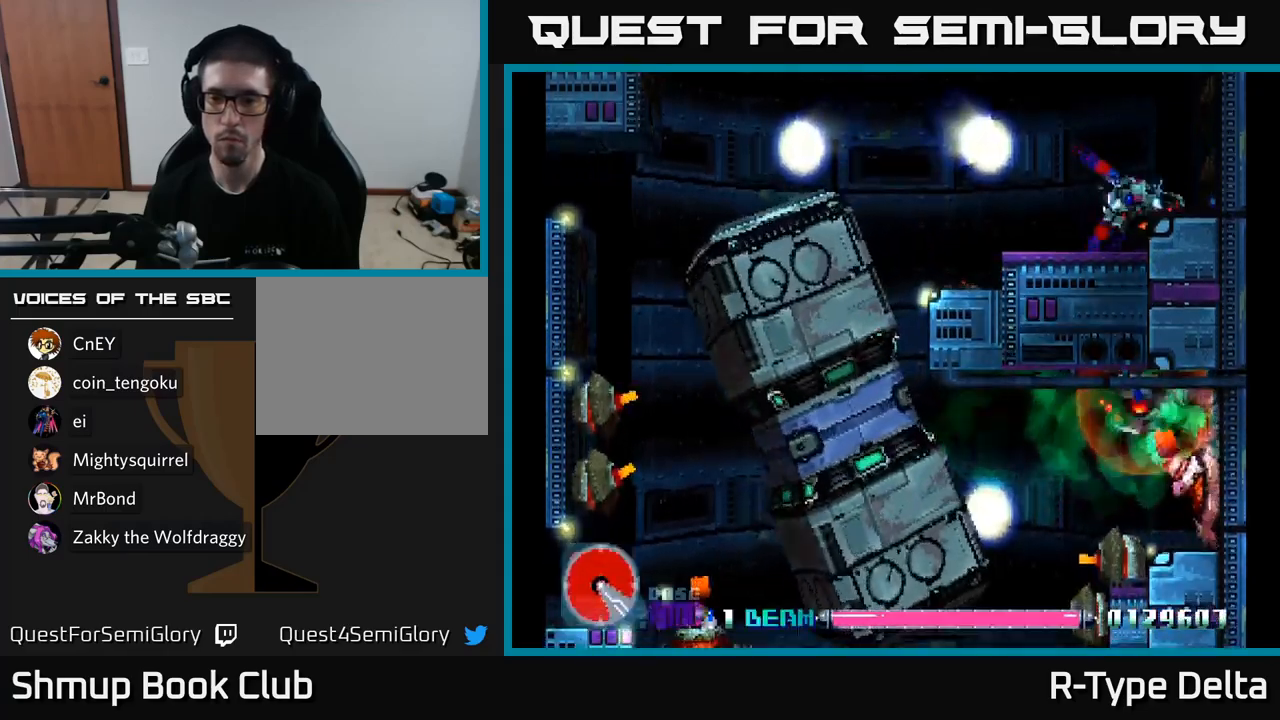
{"buttons": ["X", "DPAD_UP", "DPAD_LEFT"], "right_stick": "center", "events": [[116, "DPAD_DOWN", "down"], [333, "DPAD_DOWN", "up"], [366, "DPAD_LEFT", "down"], [433, "DPAD_UP", "down"]]}
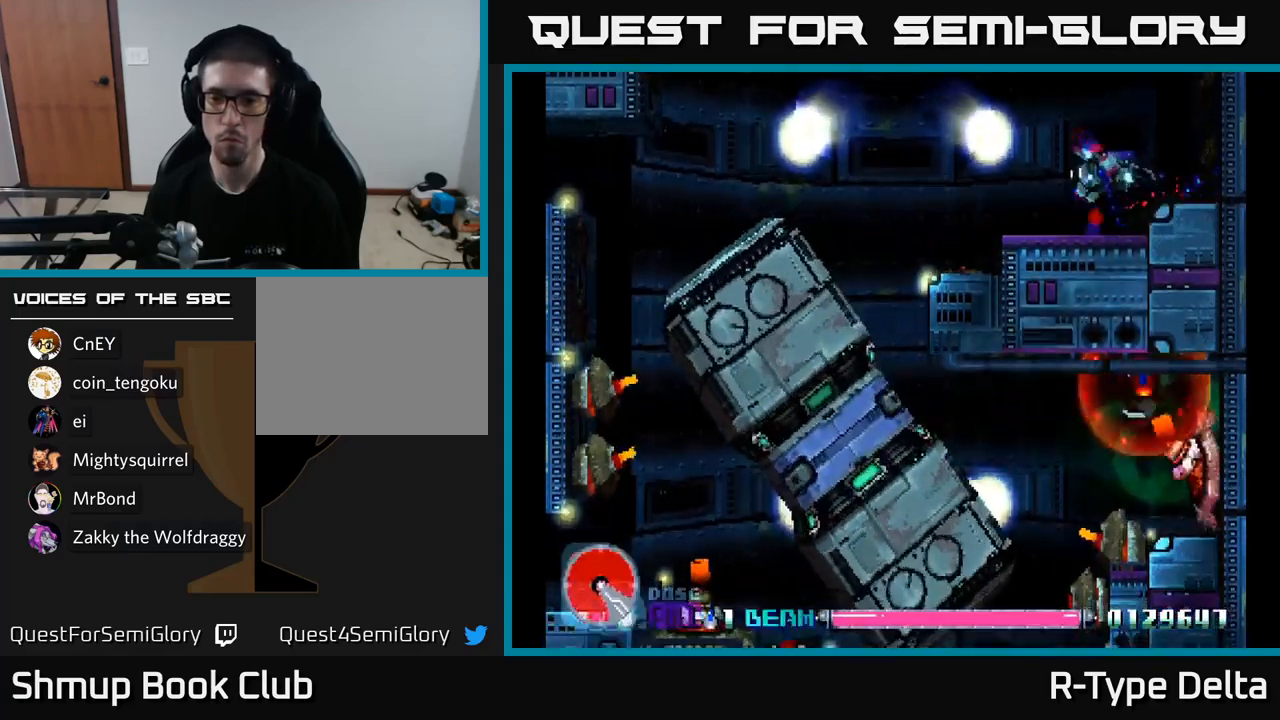
{"buttons": ["X", "DPAD_UP", "DPAD_LEFT"], "right_stick": "center", "events": [[166, "DPAD_UP", "up"], [333, "DPAD_UP", "down"]]}
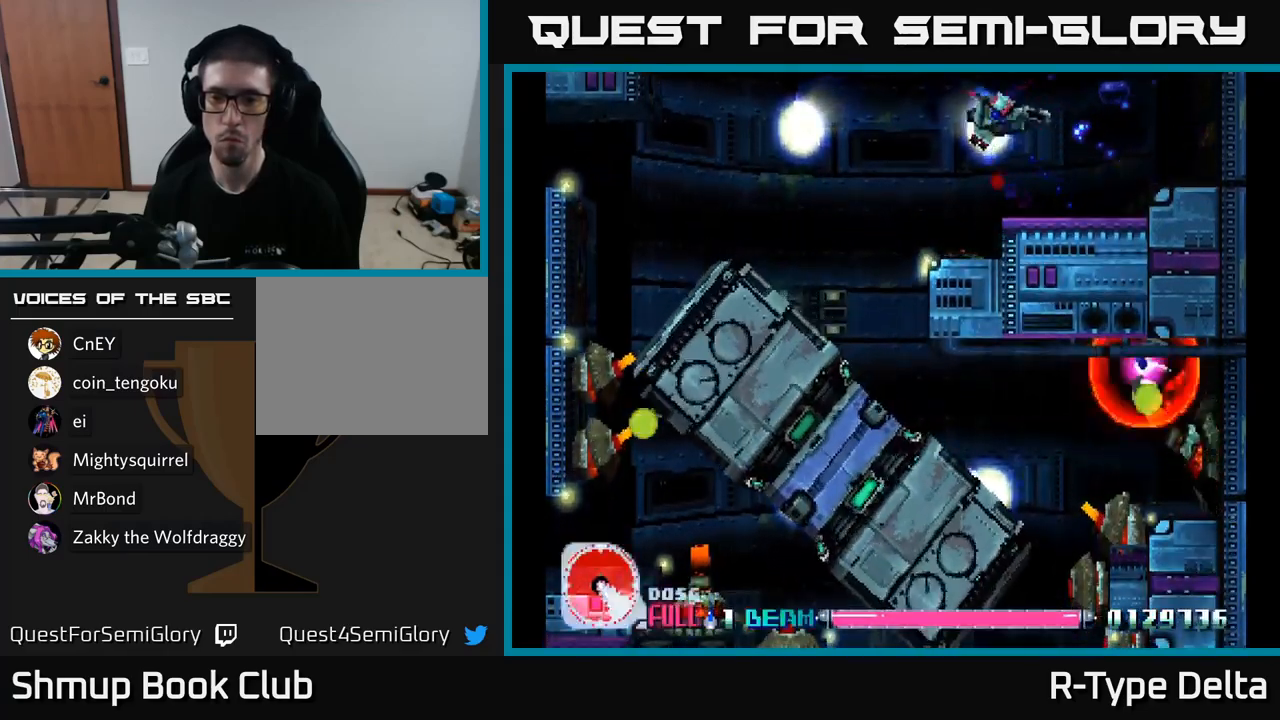
{"buttons": ["X", "DPAD_UP", "DPAD_RIGHT"], "right_stick": "center", "events": [[33, "DPAD_UP", "up"], [233, "DPAD_DOWN", "down"], [283, "DPAD_LEFT", "up"], [383, "DPAD_RIGHT", "down"], [416, "DPAD_DOWN", "up"], [500, "DPAD_UP", "down"]]}
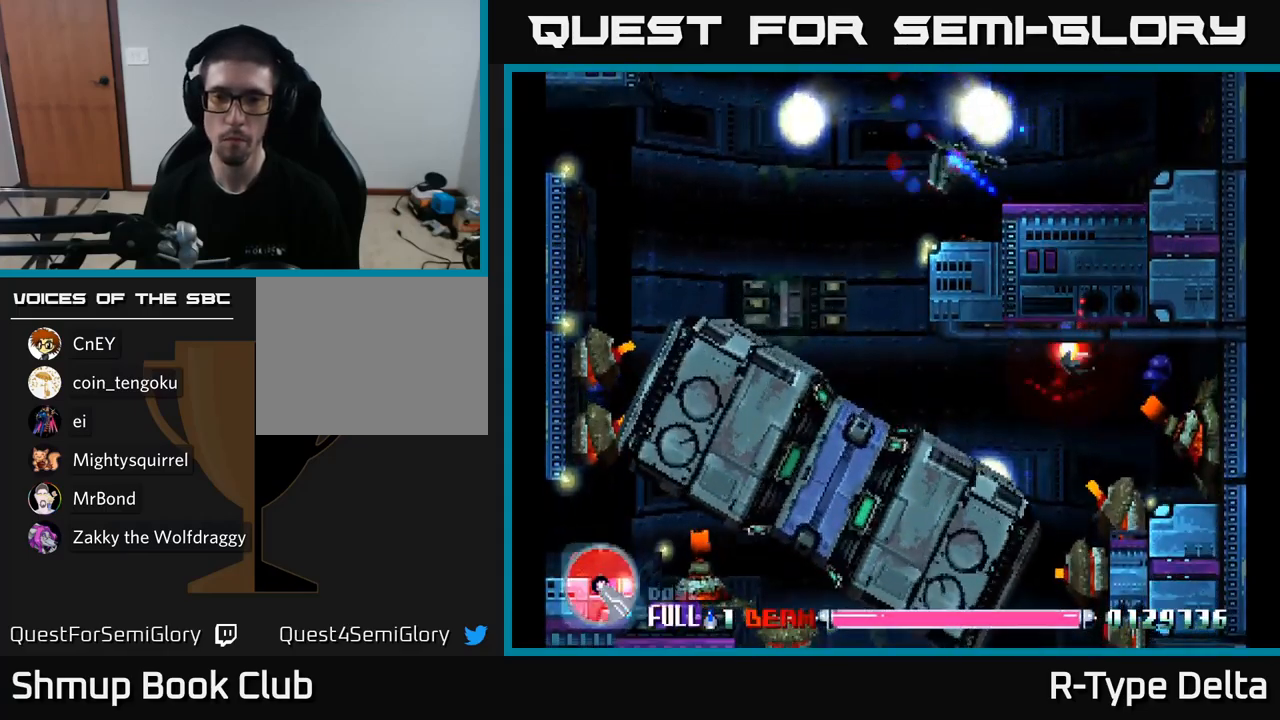
{"buttons": ["X", "DPAD_LEFT"], "right_stick": "center", "events": [[83, "DPAD_RIGHT", "up"], [100, "A", "down"], [150, "DPAD_UP", "up"], [216, "A", "up"], [233, "DPAD_DOWN", "down"], [233, "DPAD_LEFT", "down"], [316, "DPAD_DOWN", "up"]]}
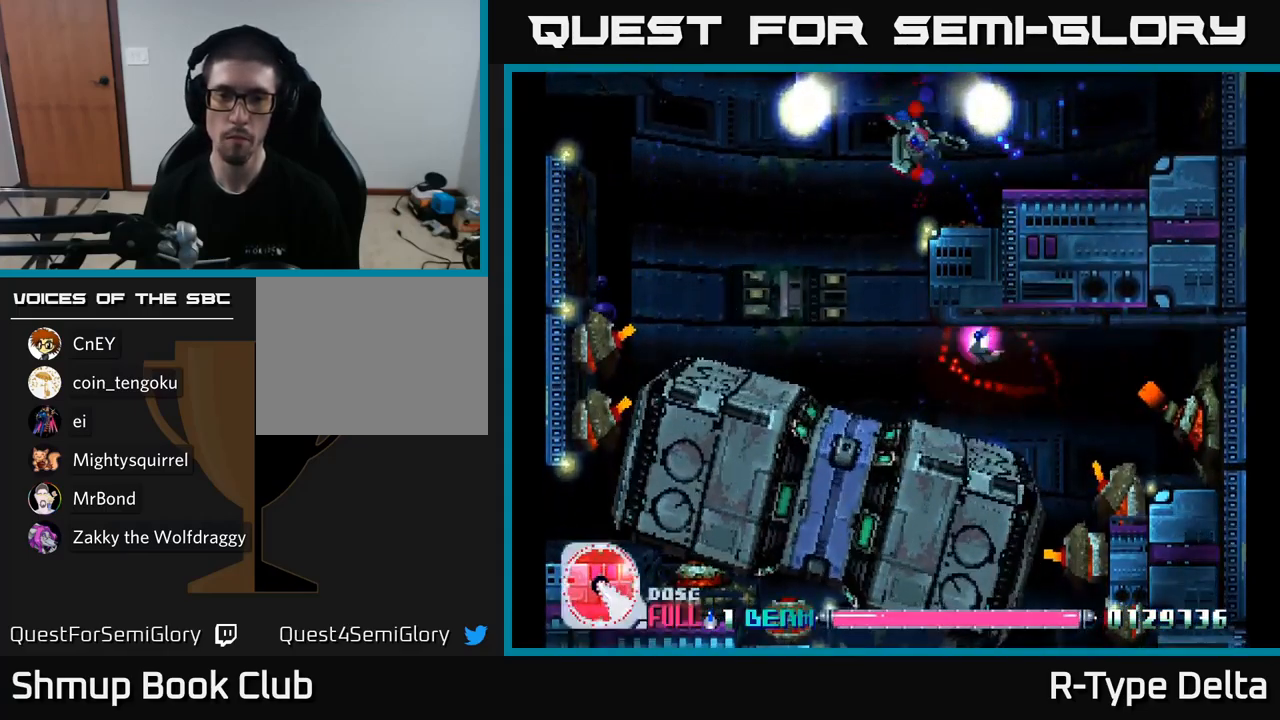
{"buttons": ["X"], "right_stick": "center", "events": [[233, "DPAD_LEFT", "up"], [266, "DPAD_RIGHT", "down"], [416, "DPAD_DOWN", "down"], [466, "DPAD_RIGHT", "up"], [500, "DPAD_DOWN", "up"]]}
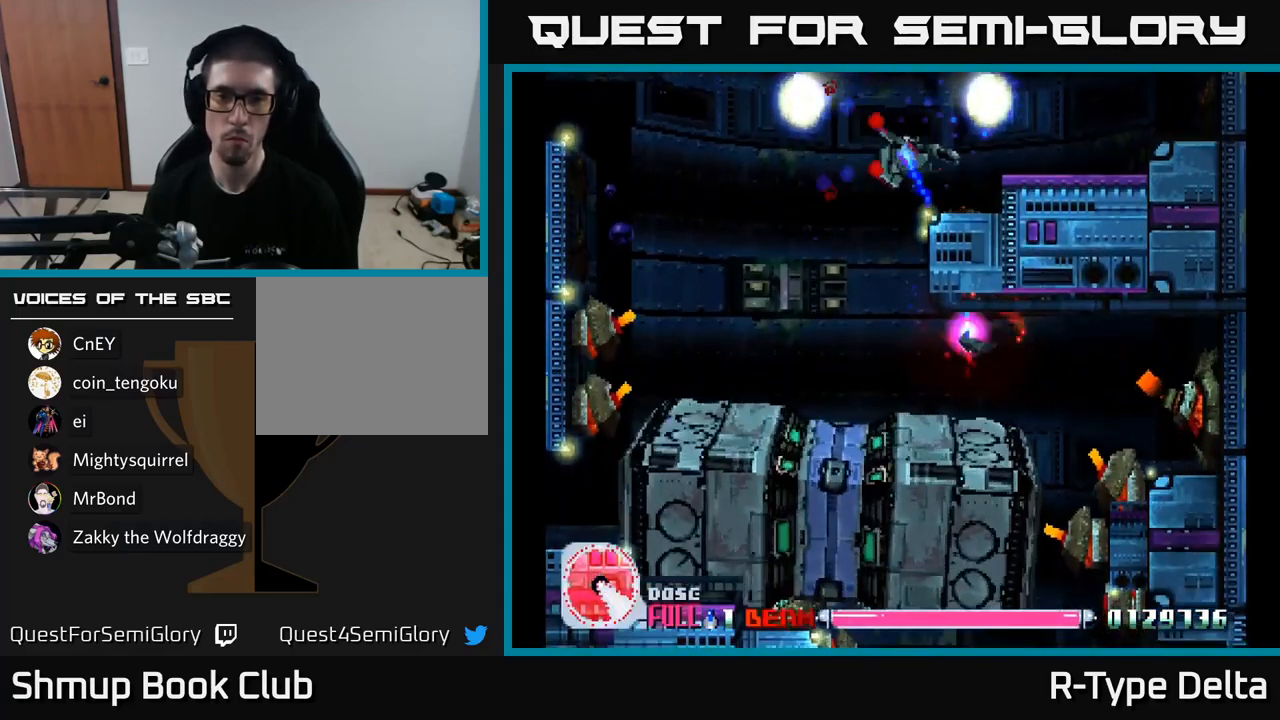
{"buttons": ["X", "DPAD_DOWN", "DPAD_RIGHT"], "right_stick": "center", "events": [[33, "DPAD_LEFT", "down"], [200, "DPAD_LEFT", "up"], [233, "DPAD_RIGHT", "down"], [366, "DPAD_DOWN", "down"], [416, "DPAD_RIGHT", "up"], [500, "DPAD_RIGHT", "down"]]}
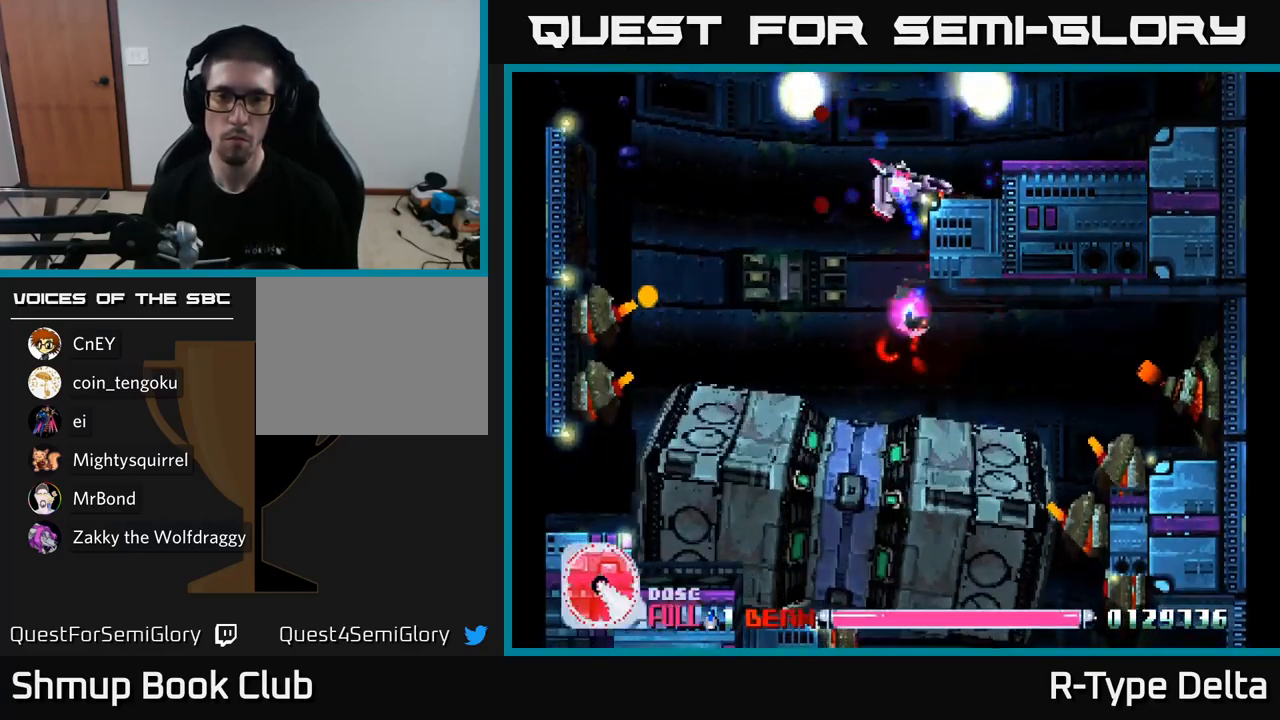
{"buttons": ["X", "DPAD_DOWN"], "right_stick": "center", "events": [[216, "DPAD_RIGHT", "up"], [283, "DPAD_LEFT", "down"], [333, "DPAD_DOWN", "up"], [400, "DPAD_DOWN", "down"], [433, "DPAD_LEFT", "up"]]}
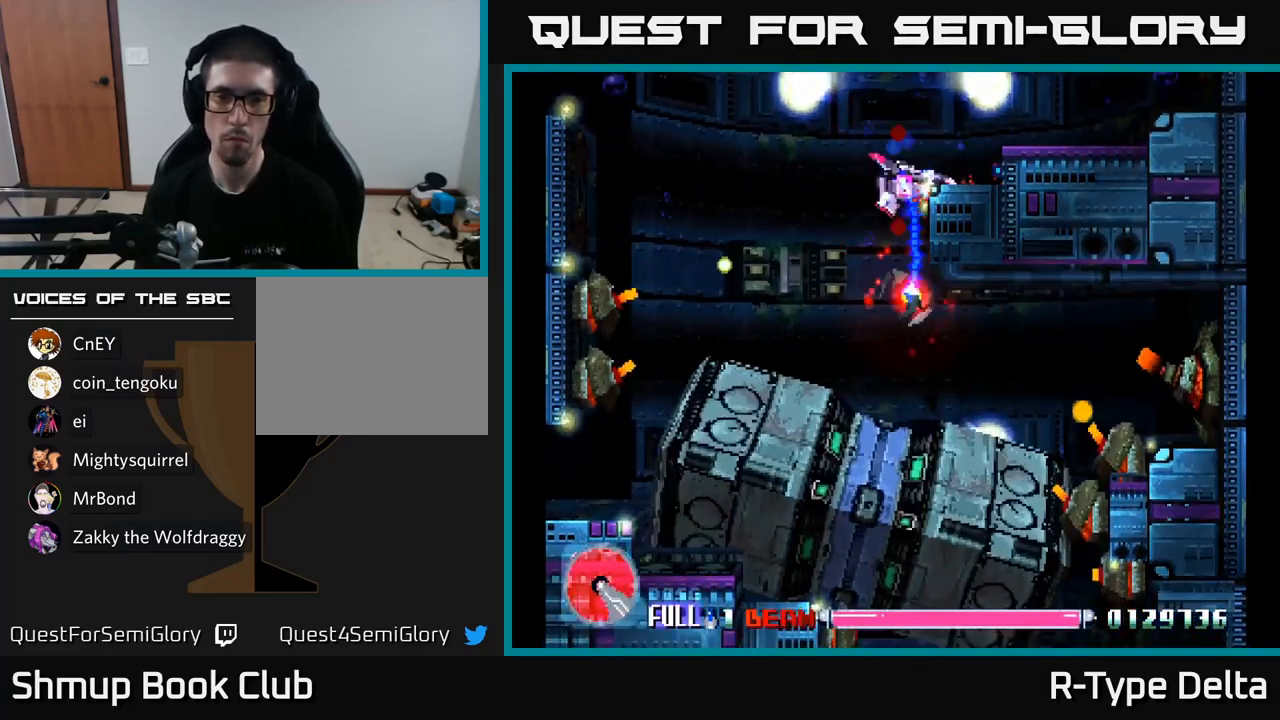
{"buttons": ["X", "DPAD_DOWN", "DPAD_RIGHT"], "right_stick": "center", "events": [[83, "DPAD_LEFT", "down"], [100, "DPAD_DOWN", "up"], [216, "DPAD_DOWN", "down"], [216, "DPAD_LEFT", "up"], [233, "DPAD_RIGHT", "down"]]}
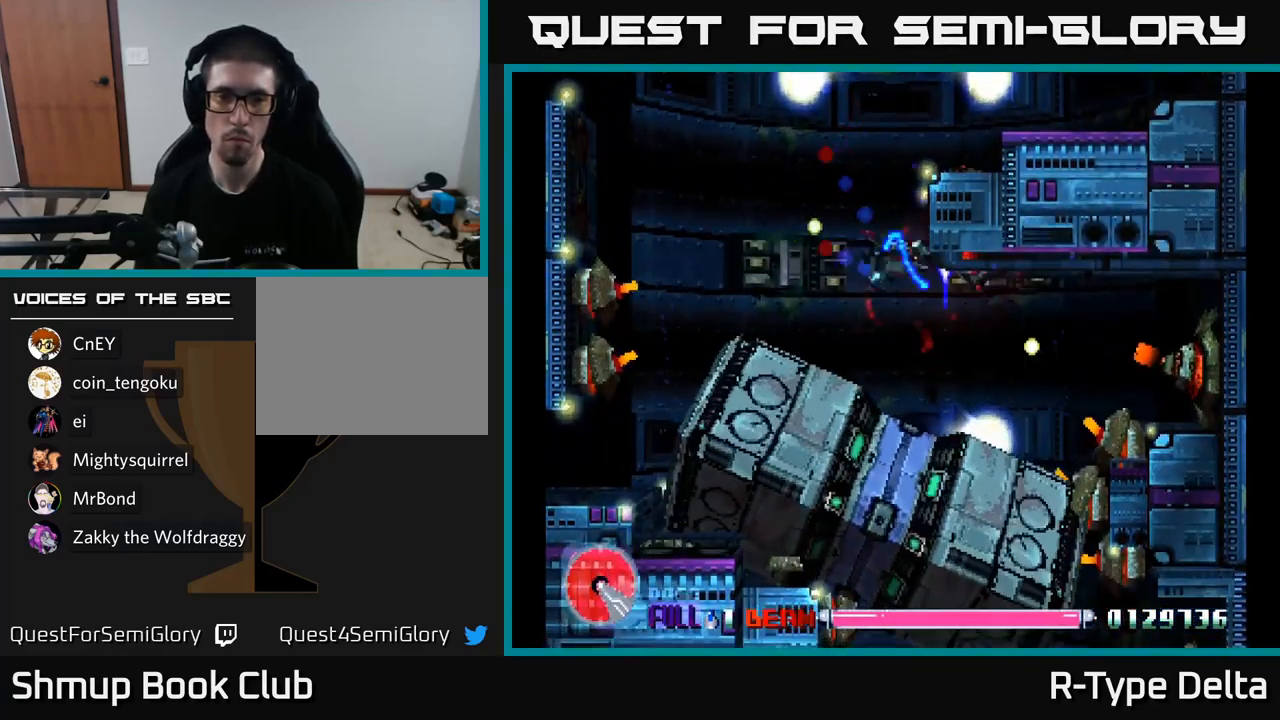
{"buttons": ["A", "X", "DPAD_UP", "DPAD_LEFT"], "right_stick": "center", "events": [[133, "DPAD_RIGHT", "up"], [150, "DPAD_DOWN", "up"], [167, "DPAD_LEFT", "down"], [267, "DPAD_DOWN", "down"], [350, "DPAD_LEFT", "up"], [450, "A", "down"], [467, "DPAD_DOWN", "up"], [483, "DPAD_LEFT", "down"], [500, "DPAD_UP", "down"]]}
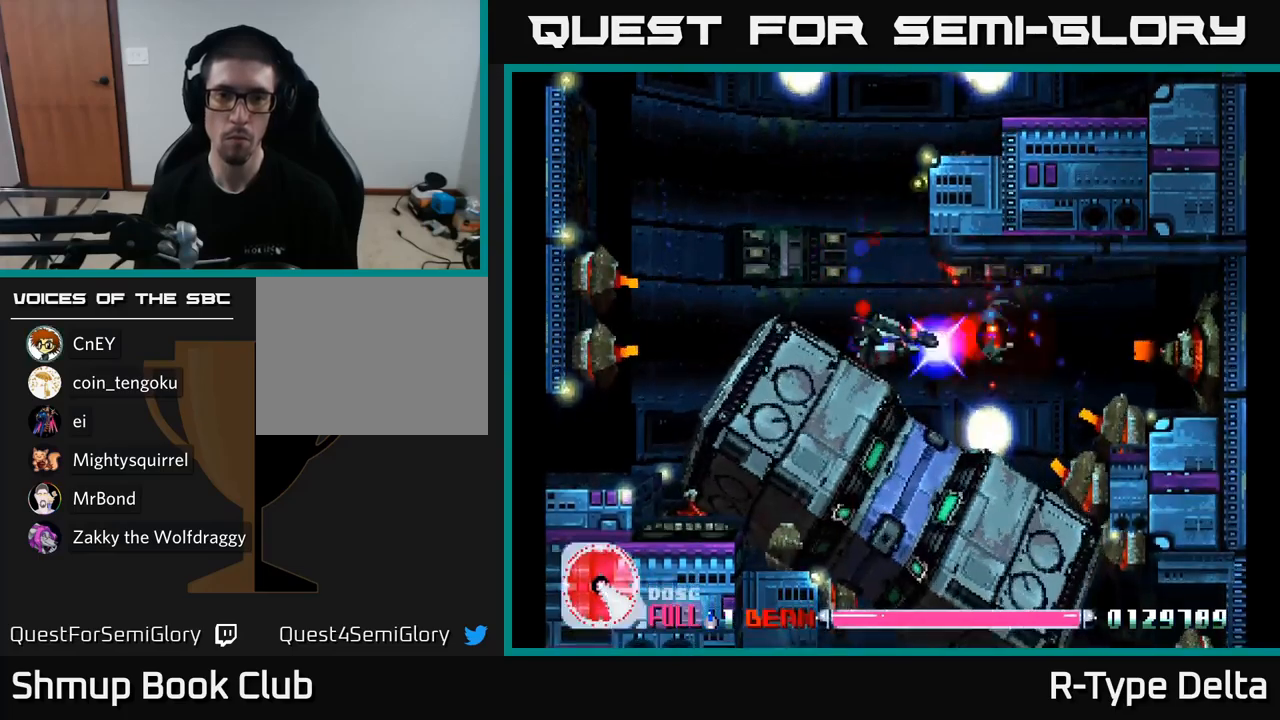
{"buttons": ["X", "DPAD_RIGHT"], "right_stick": "center", "events": [[50, "A", "up"], [133, "DPAD_LEFT", "up"], [167, "X", "up"], [217, "X", "down"], [467, "DPAD_RIGHT", "down"], [467, "DPAD_UP", "up"]]}
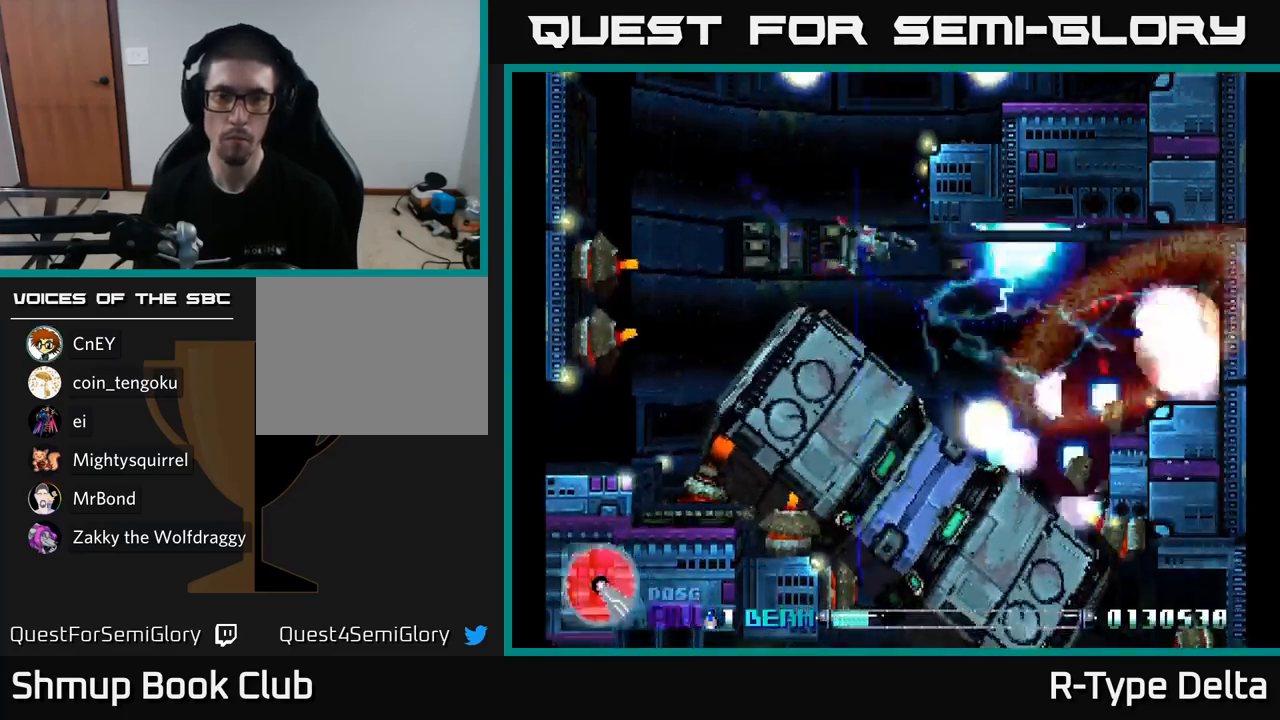
{"buttons": ["A", "X", "DPAD_RIGHT"], "right_stick": "center", "events": [[183, "DPAD_DOWN", "down"], [267, "DPAD_DOWN", "up"], [467, "A", "down"]]}
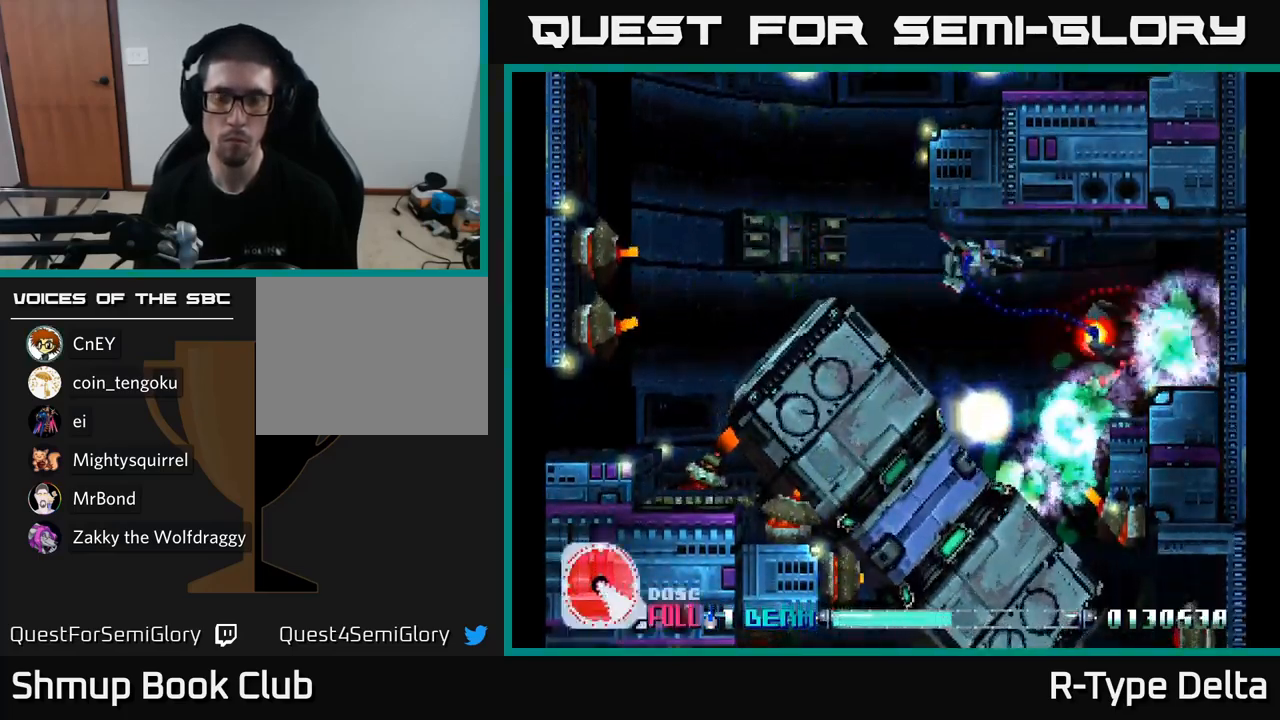
{"buttons": ["X", "DPAD_DOWN", "DPAD_RIGHT"], "right_stick": "center", "events": [[117, "A", "up"], [367, "DPAD_DOWN", "down"]]}
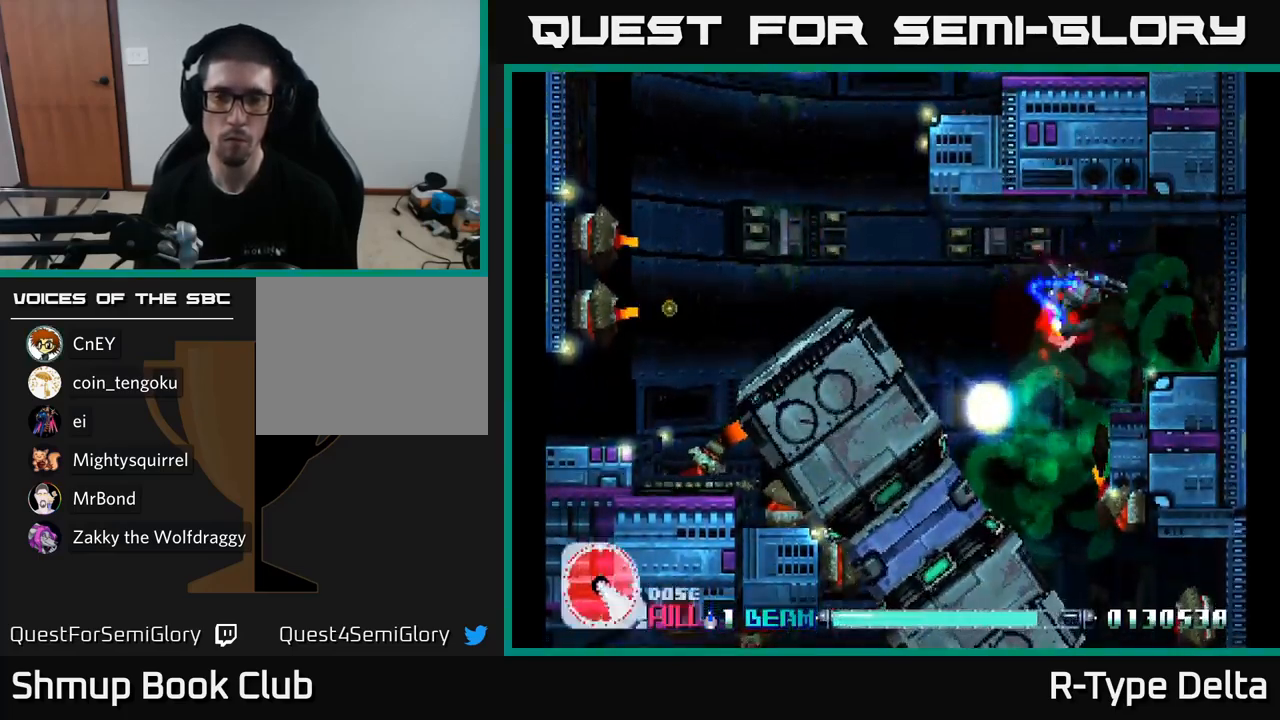
{"buttons": ["A", "X", "DPAD_DOWN"], "right_stick": "center", "events": [[67, "DPAD_RIGHT", "up"], [117, "DPAD_DOWN", "up"], [133, "DPAD_LEFT", "down"], [150, "DPAD_UP", "down"], [233, "DPAD_LEFT", "up"], [417, "A", "down"], [450, "DPAD_UP", "up"], [483, "DPAD_DOWN", "down"]]}
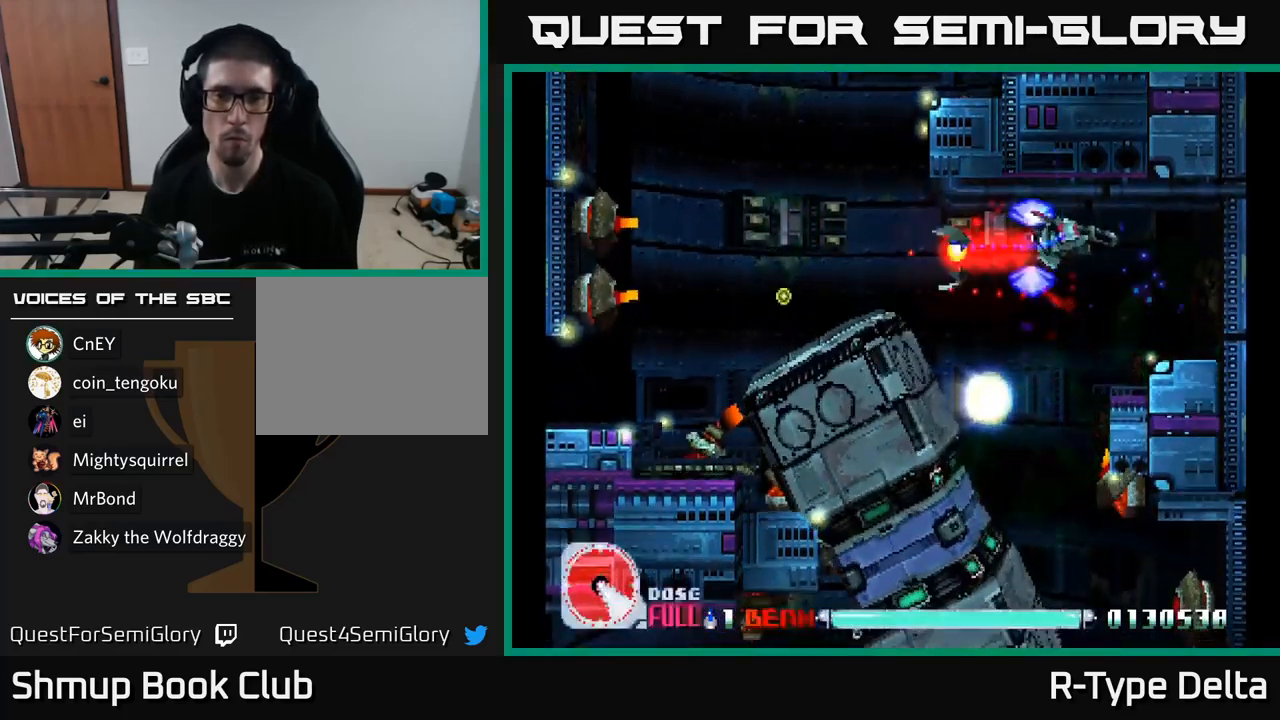
{"buttons": ["X", "DPAD_UP", "DPAD_LEFT"], "right_stick": "center", "events": [[17, "A", "up"], [67, "DPAD_RIGHT", "down"], [100, "DPAD_DOWN", "up"], [250, "DPAD_RIGHT", "up"], [250, "DPAD_UP", "down"], [400, "DPAD_LEFT", "down"]]}
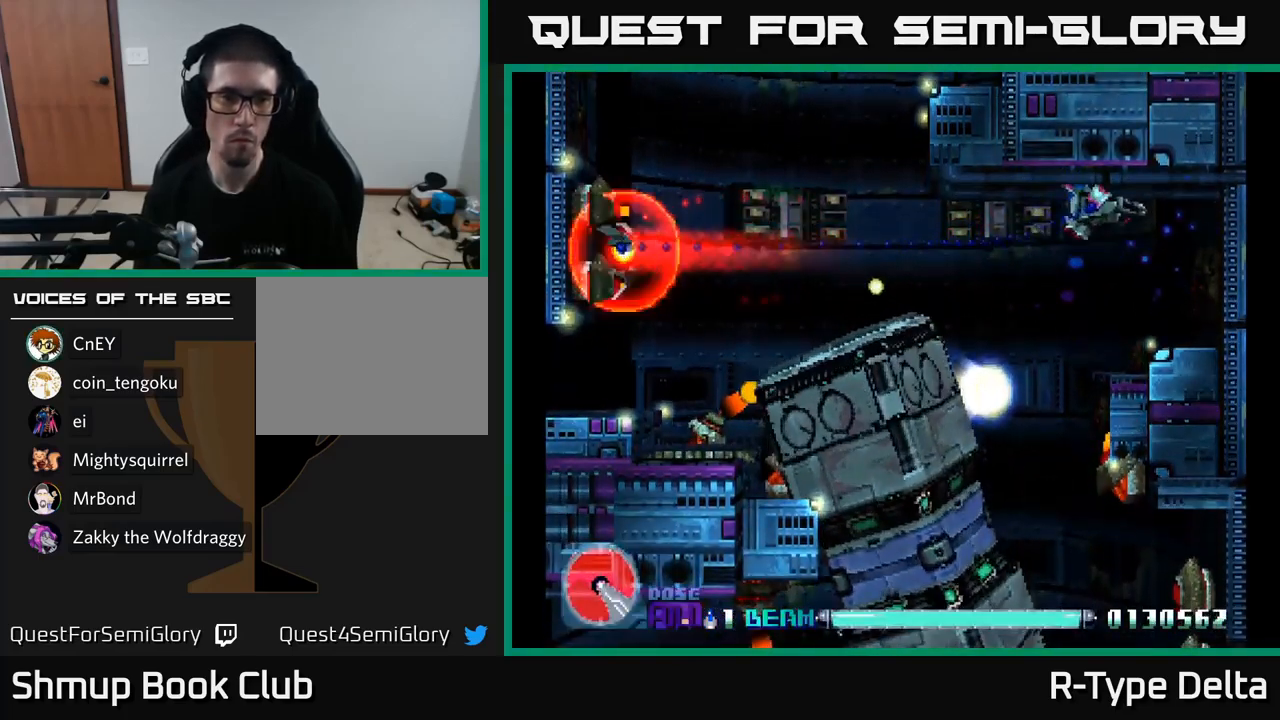
{"buttons": ["X", "DPAD_LEFT"], "right_stick": "center", "events": [[317, "DPAD_UP", "up"]]}
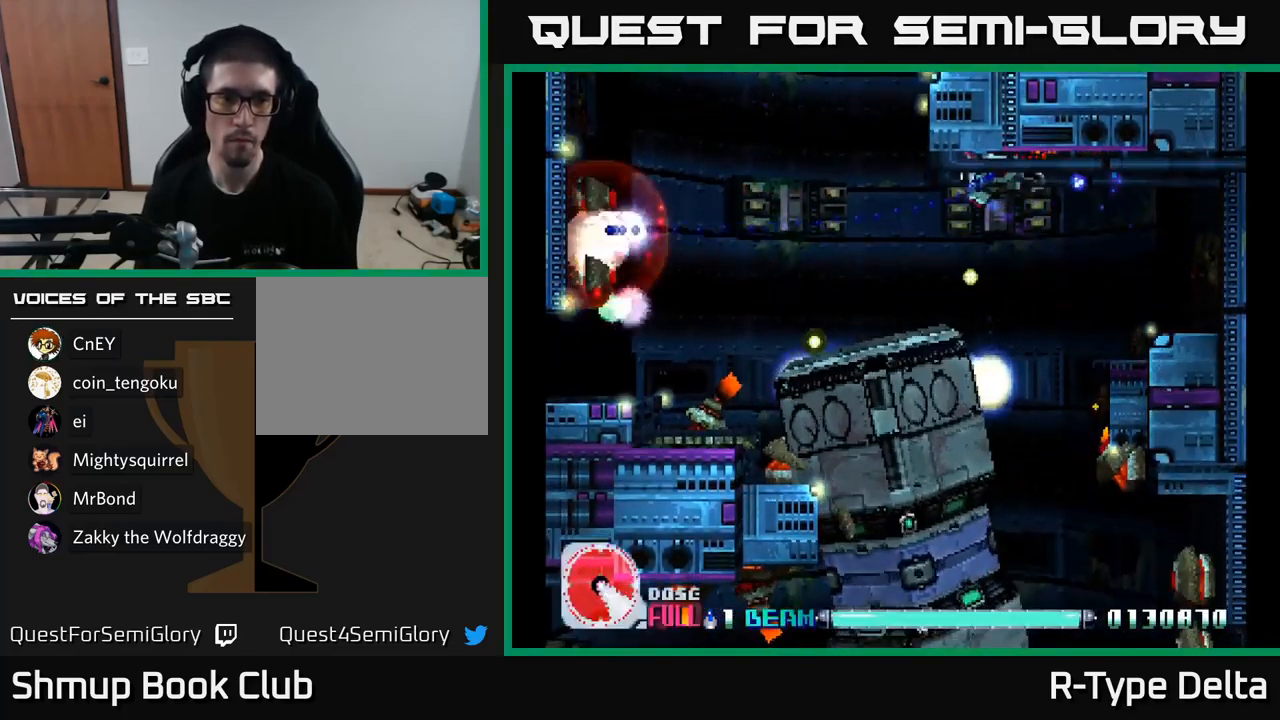
{"buttons": ["X", "DPAD_DOWN"], "right_stick": "center", "events": [[283, "DPAD_LEFT", "up"], [300, "DPAD_RIGHT", "down"], [333, "A", "down"], [400, "DPAD_DOWN", "down"], [467, "A", "up"], [467, "DPAD_RIGHT", "up"]]}